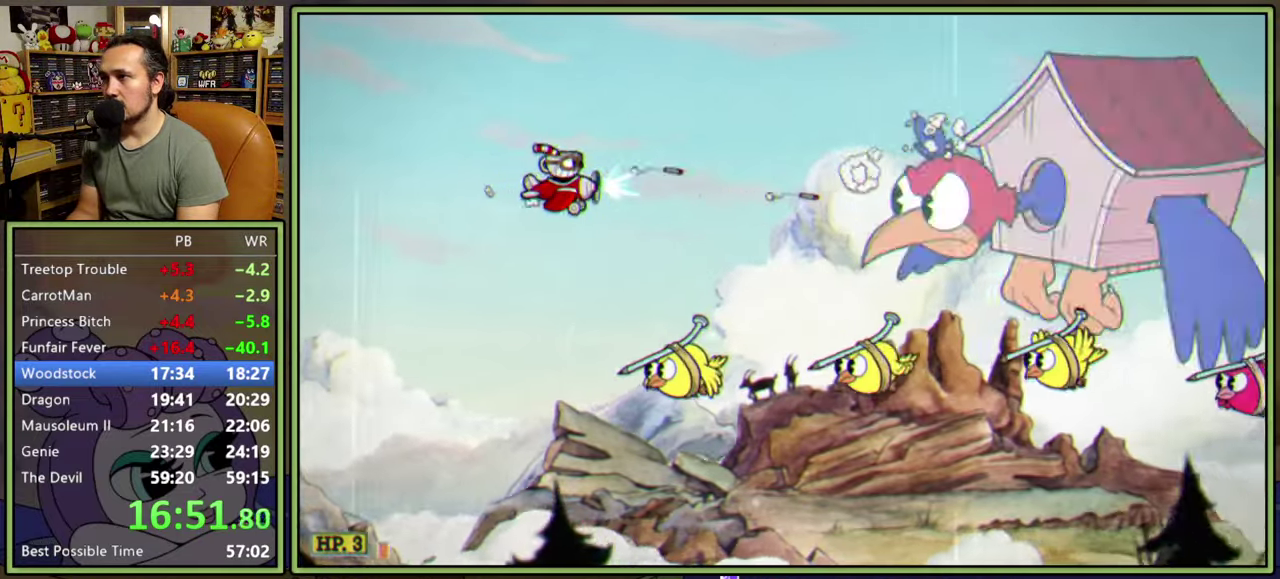
Gameplay with a controller (Xbox layout); each line is a JSON object with the inputs held at the frame after it. "events" lists button and stick changes between this image and that frame as [ms after this image, input, new state], when the widget could be followed in between. Not read: L2 L3 R3 left_stick.
{"buttons": ["L1", "DPAD_UP"], "right_stick": "center", "events": [[83, "DPAD_UP", "down"], [133, "DPAD_UP", "up"], [500, "DPAD_UP", "down"]]}
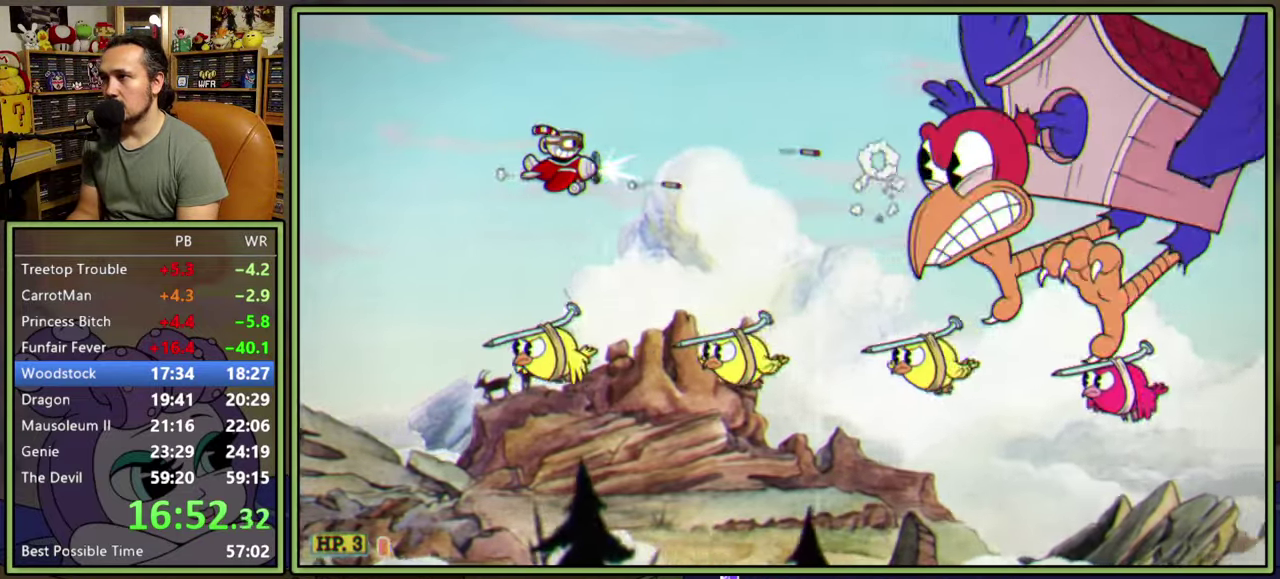
{"buttons": ["L1"], "right_stick": "center", "events": [[17, "DPAD_LEFT", "down"], [133, "DPAD_LEFT", "up"], [300, "DPAD_UP", "up"], [417, "DPAD_LEFT", "down"], [483, "DPAD_LEFT", "up"]]}
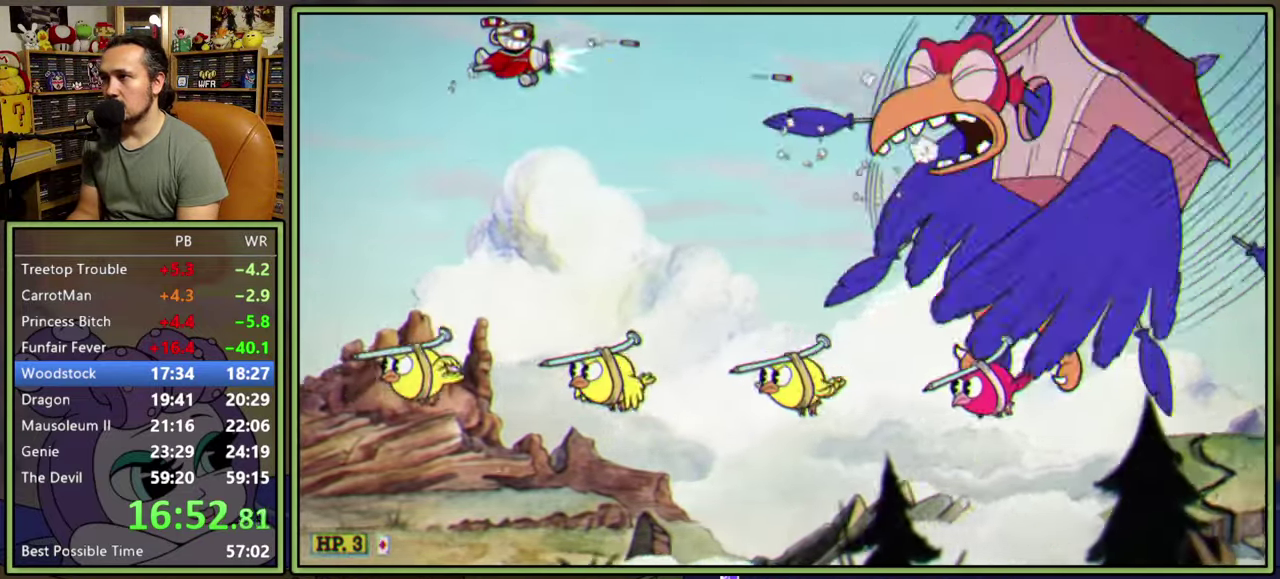
{"buttons": ["L1"], "right_stick": "center", "events": []}
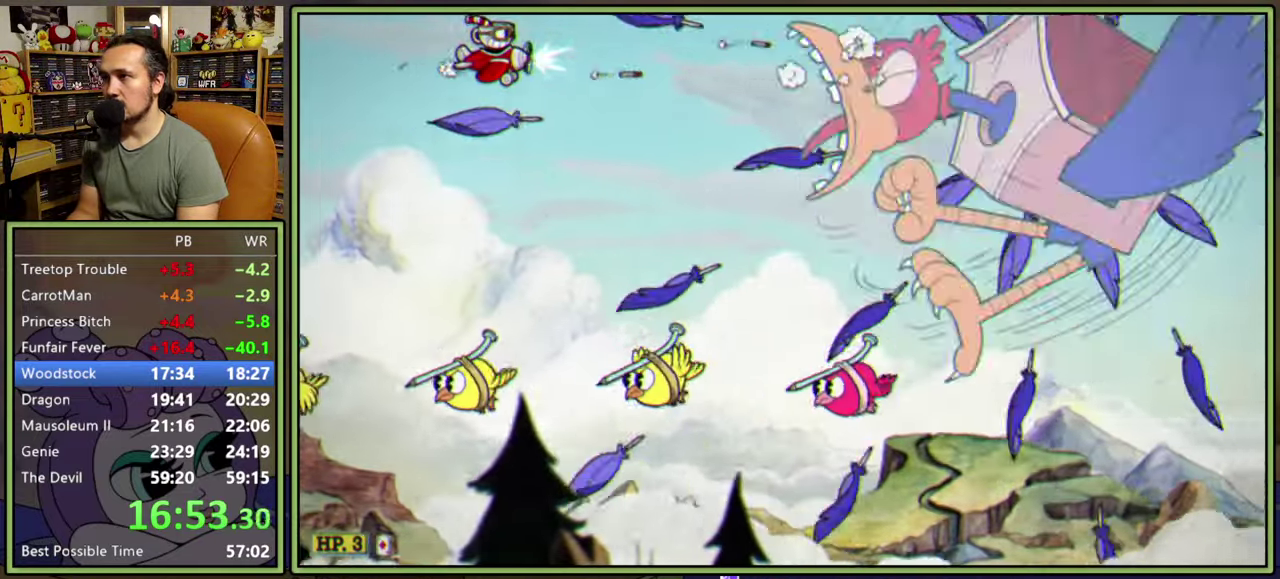
{"buttons": ["L1"], "right_stick": "center", "events": [[33, "DPAD_DOWN", "down"], [67, "DPAD_LEFT", "down"], [150, "DPAD_DOWN", "up"], [167, "DPAD_LEFT", "up"], [350, "DPAD_LEFT", "down"], [367, "DPAD_DOWN", "down"], [467, "DPAD_LEFT", "up"], [483, "DPAD_DOWN", "up"]]}
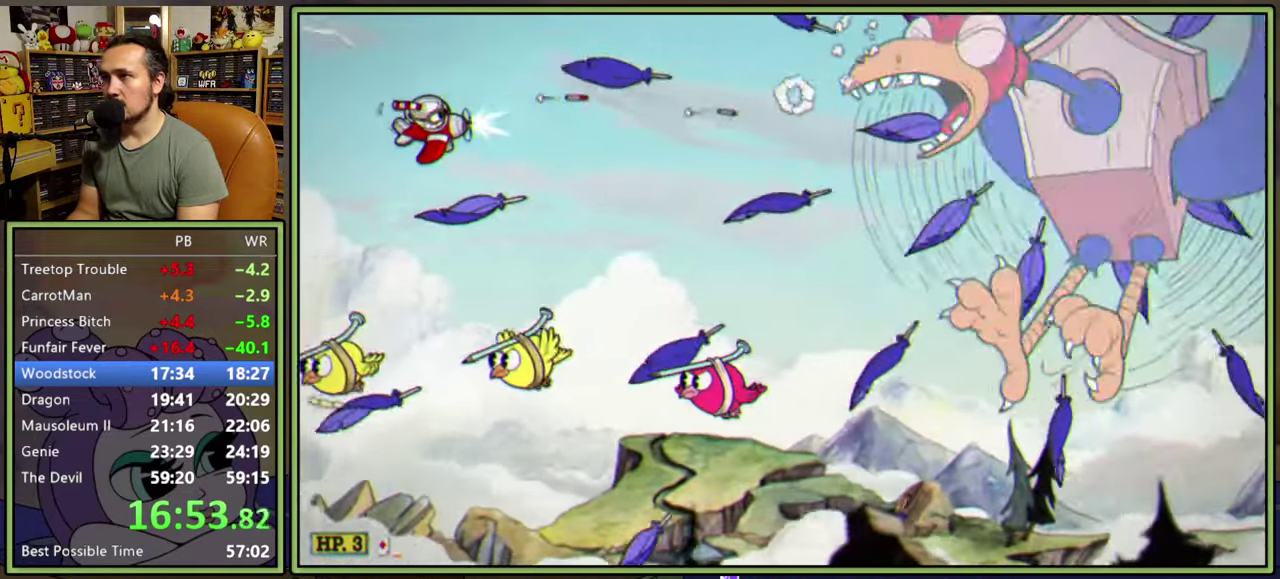
{"buttons": ["L1", "DPAD_DOWN"], "right_stick": "center", "events": [[167, "DPAD_DOWN", "down"], [283, "DPAD_DOWN", "up"], [483, "DPAD_DOWN", "down"]]}
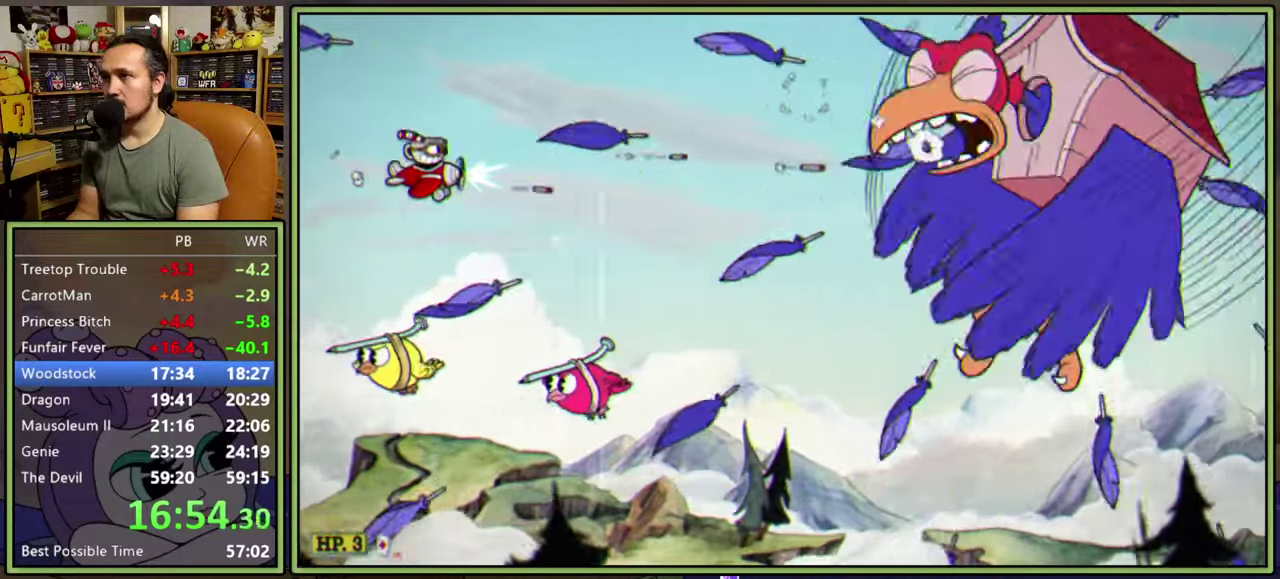
{"buttons": ["L1", "DPAD_DOWN"], "right_stick": "center", "events": [[67, "Y", "down"], [83, "DPAD_DOWN", "up"], [167, "DPAD_DOWN", "down"], [233, "DPAD_DOWN", "up"], [350, "DPAD_LEFT", "down"], [350, "Y", "up"], [383, "DPAD_DOWN", "down"], [433, "DPAD_LEFT", "up"]]}
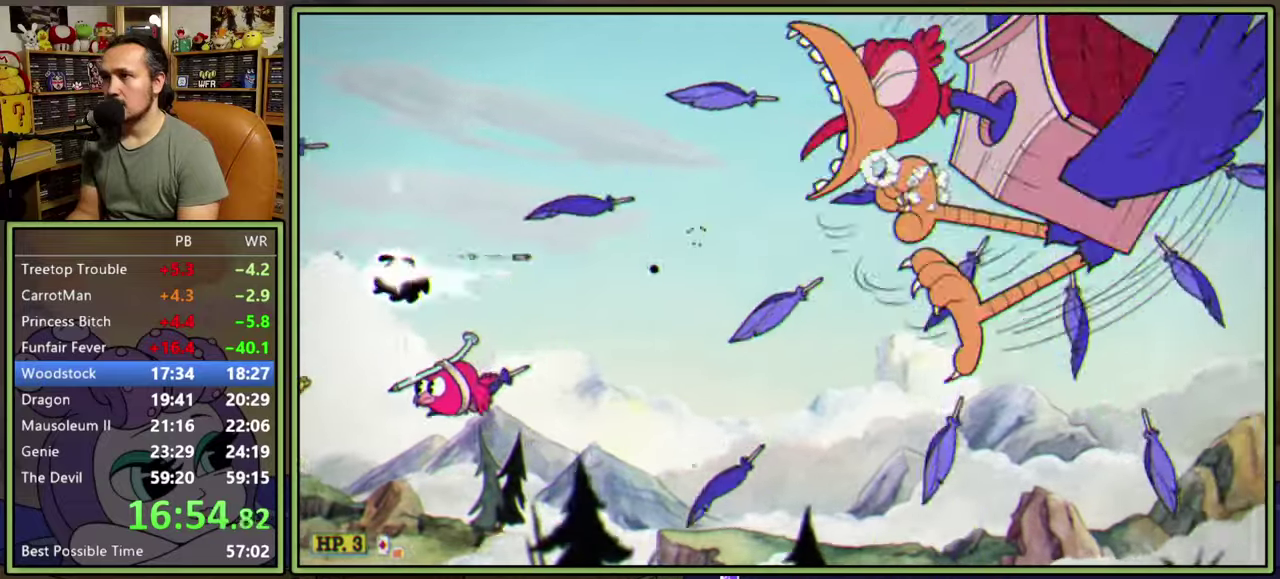
{"buttons": ["Y", "L1", "DPAD_UP"], "right_stick": "center", "events": [[67, "A", "down"], [117, "DPAD_RIGHT", "down"], [183, "DPAD_DOWN", "up"], [233, "A", "up"], [250, "DPAD_UP", "down"], [300, "DPAD_UP", "up"], [433, "Y", "down"], [467, "DPAD_RIGHT", "up"], [467, "DPAD_UP", "down"]]}
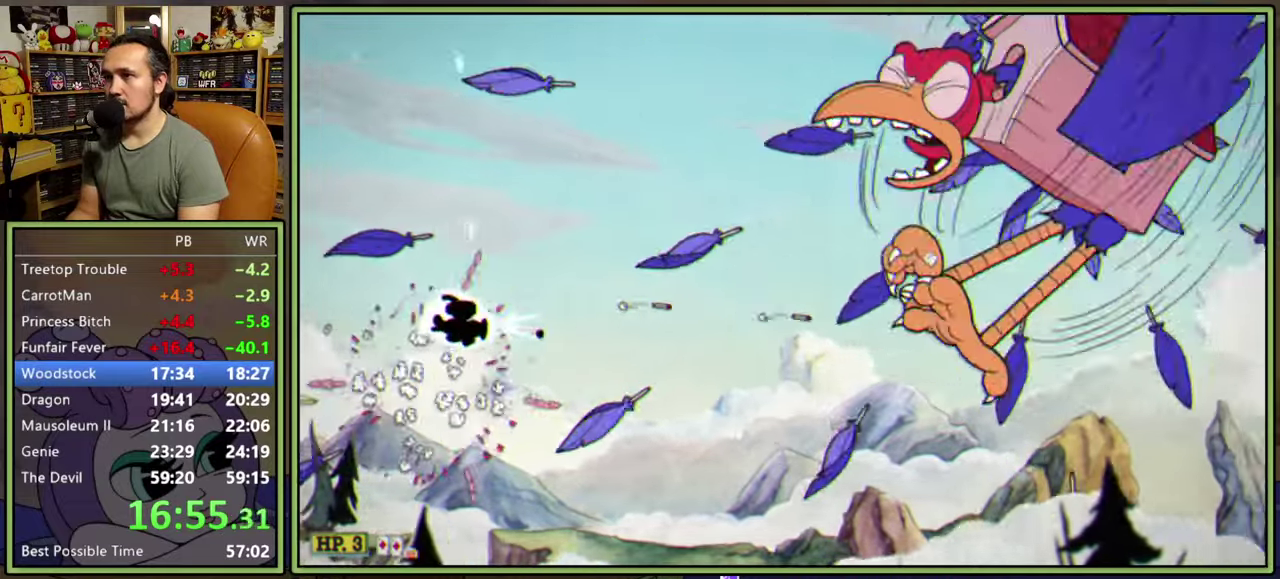
{"buttons": ["L1", "DPAD_UP"], "right_stick": "center", "events": [[33, "DPAD_LEFT", "down"], [283, "Y", "up"], [350, "DPAD_LEFT", "up"]]}
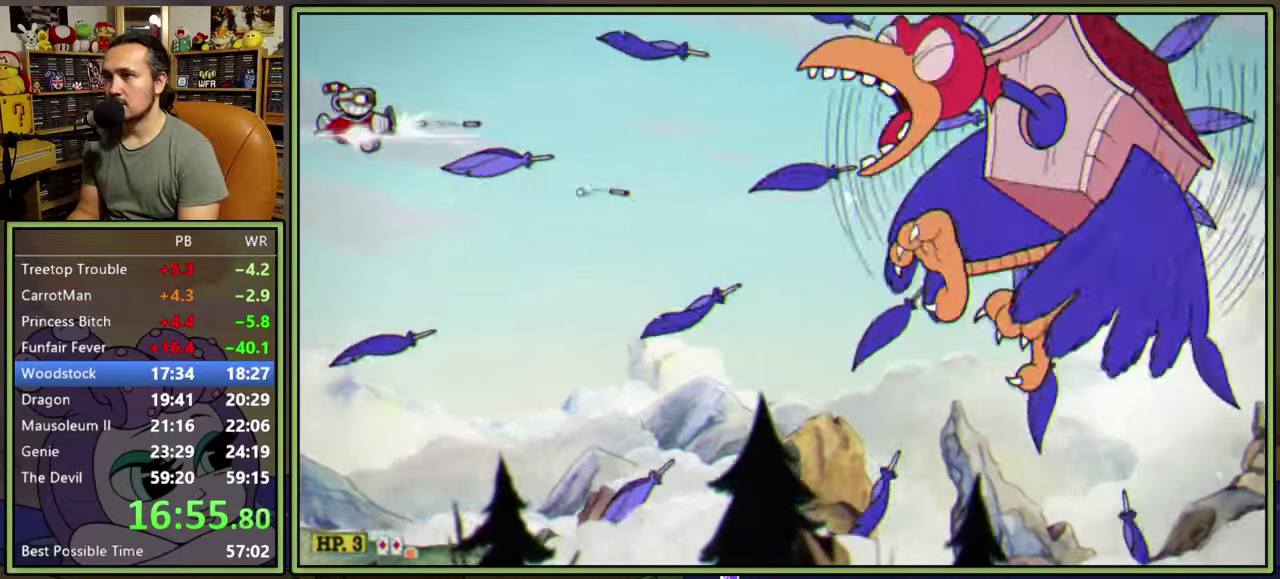
{"buttons": ["L1"], "right_stick": "center", "events": [[17, "DPAD_RIGHT", "down"], [33, "DPAD_UP", "up"], [133, "DPAD_RIGHT", "up"], [367, "DPAD_DOWN", "down"], [500, "DPAD_DOWN", "up"]]}
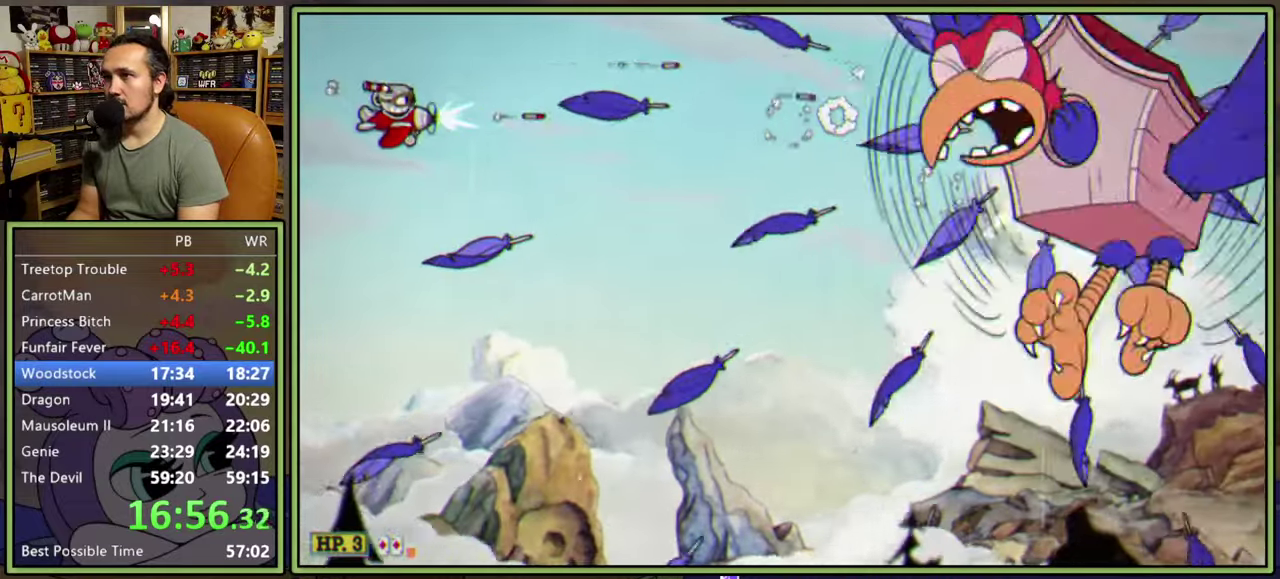
{"buttons": ["L1"], "right_stick": "center", "events": [[67, "DPAD_DOWN", "down"], [167, "DPAD_RIGHT", "down"], [183, "DPAD_DOWN", "up"], [283, "DPAD_UP", "down"], [317, "DPAD_RIGHT", "up"], [483, "DPAD_UP", "up"]]}
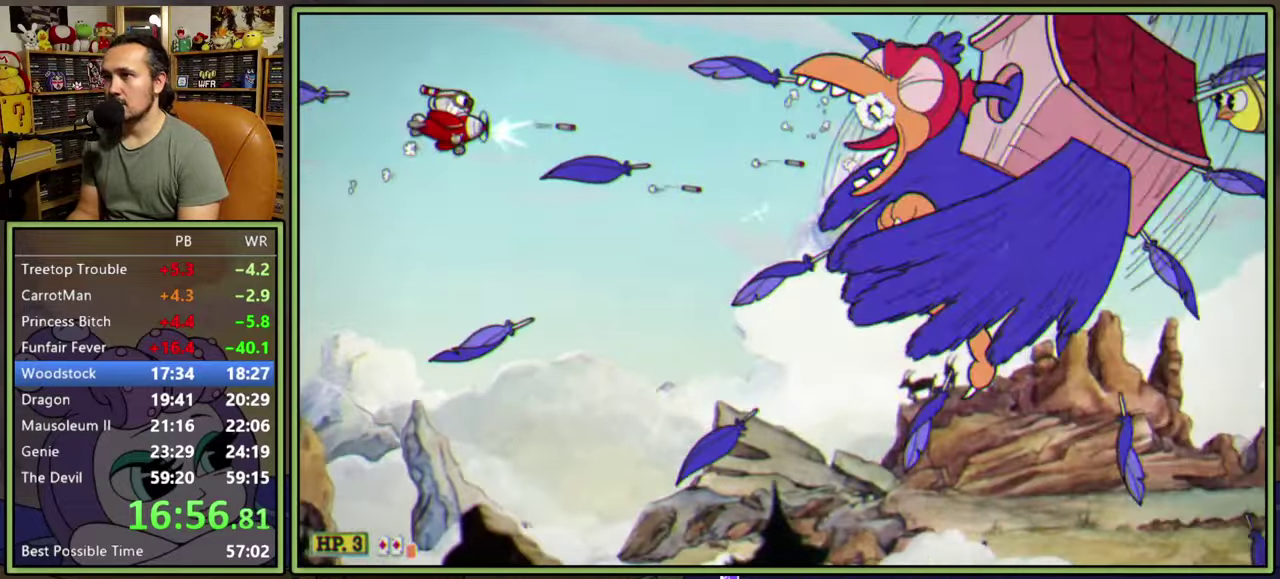
{"buttons": ["L1", "DPAD_DOWN", "DPAD_LEFT"], "right_stick": "center", "events": [[433, "DPAD_DOWN", "down"], [450, "DPAD_LEFT", "down"]]}
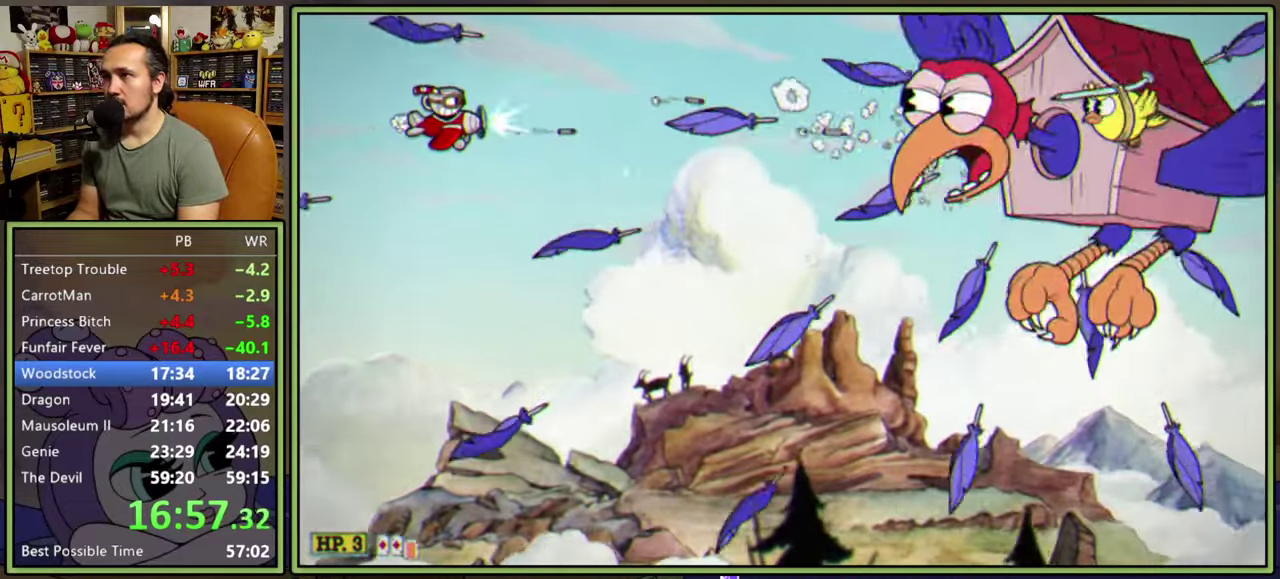
{"buttons": ["L1", "DPAD_UP"], "right_stick": "center", "events": [[33, "DPAD_DOWN", "up"], [33, "DPAD_LEFT", "up"], [83, "DPAD_DOWN", "down"], [183, "DPAD_DOWN", "up"], [250, "DPAD_DOWN", "down"], [250, "DPAD_RIGHT", "down"], [333, "DPAD_DOWN", "up"], [400, "DPAD_RIGHT", "up"], [400, "DPAD_UP", "down"]]}
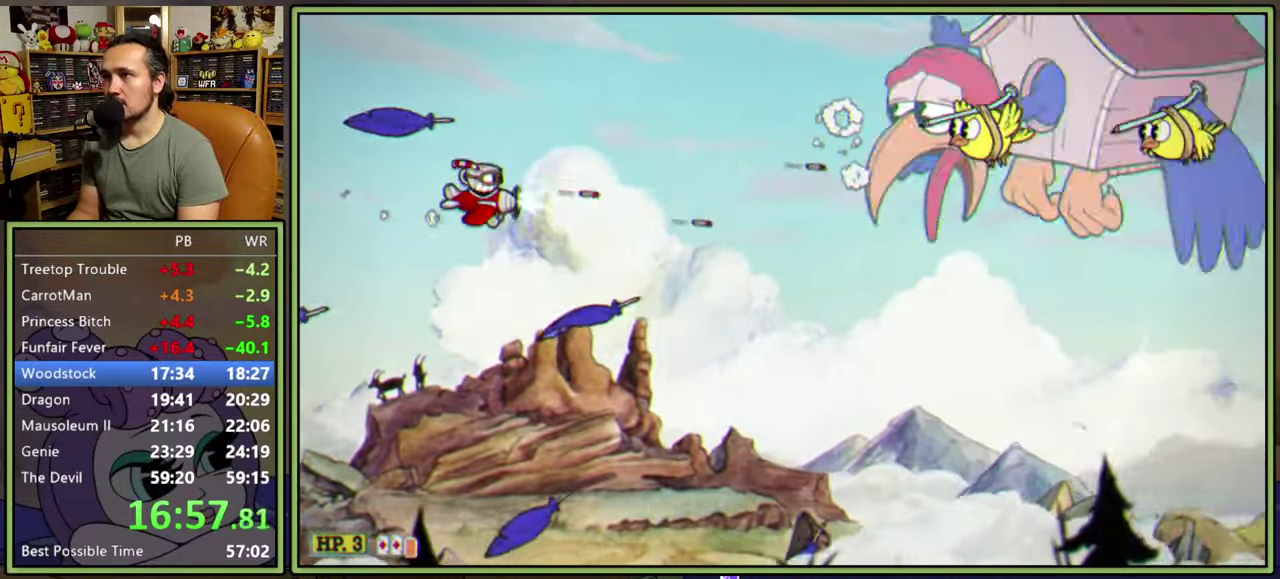
{"buttons": ["L1", "DPAD_DOWN"], "right_stick": "center", "events": [[100, "DPAD_UP", "up"], [483, "DPAD_DOWN", "down"]]}
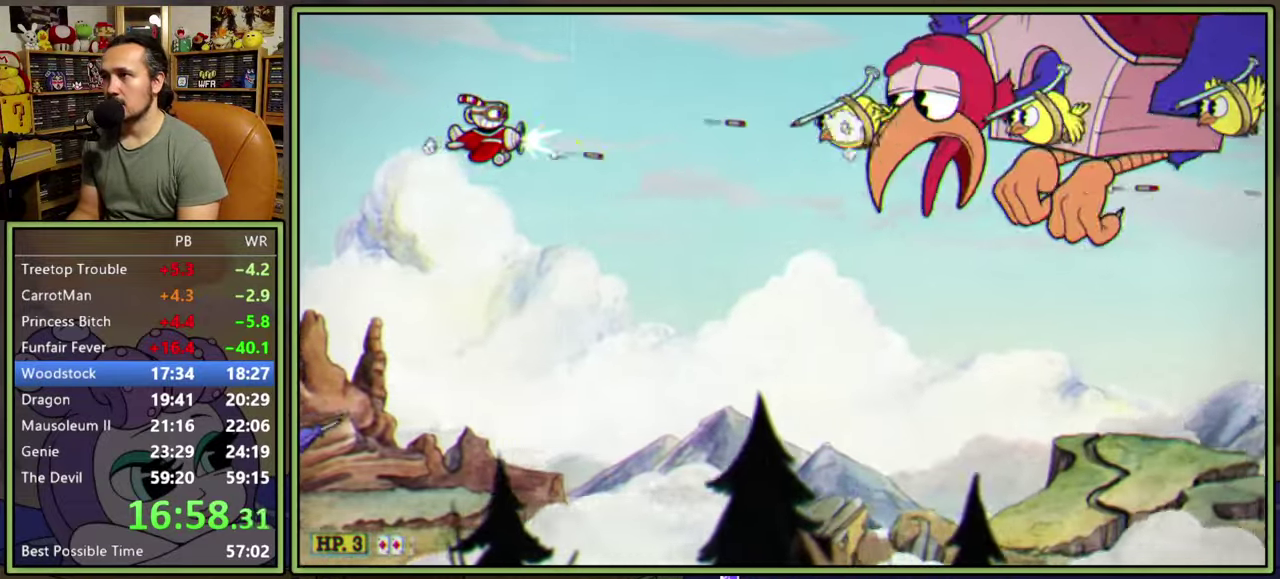
{"buttons": ["L1", "DPAD_DOWN"], "right_stick": "center", "events": [[117, "DPAD_DOWN", "up"], [217, "DPAD_DOWN", "down"], [267, "DPAD_DOWN", "up"], [483, "DPAD_DOWN", "down"]]}
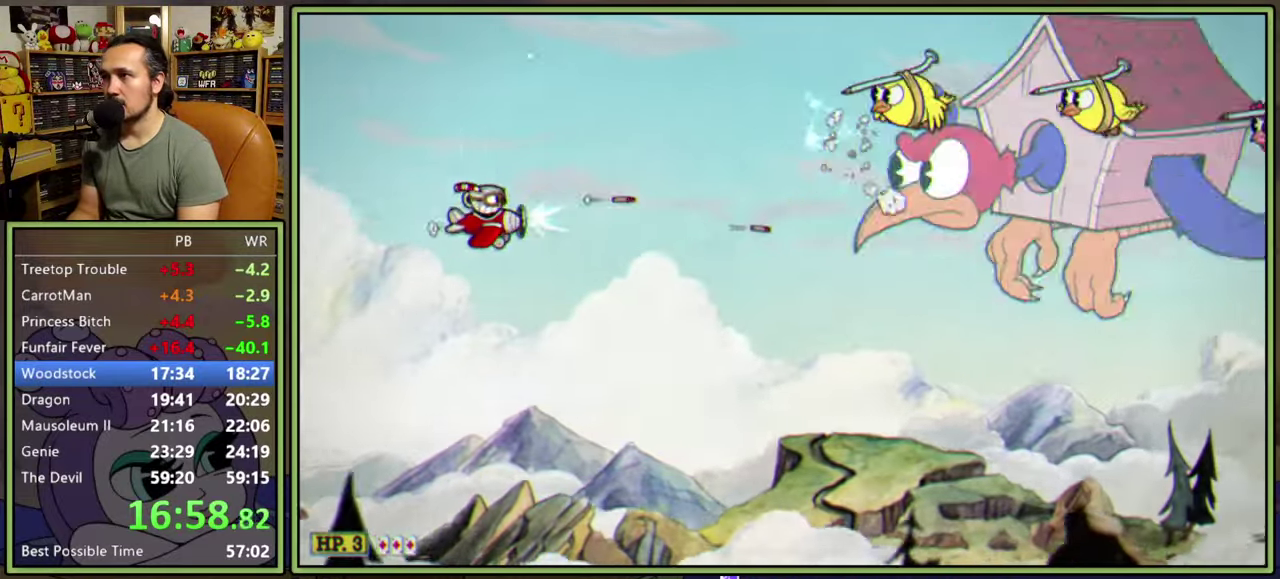
{"buttons": ["L1"], "right_stick": "center", "events": [[67, "DPAD_DOWN", "up"]]}
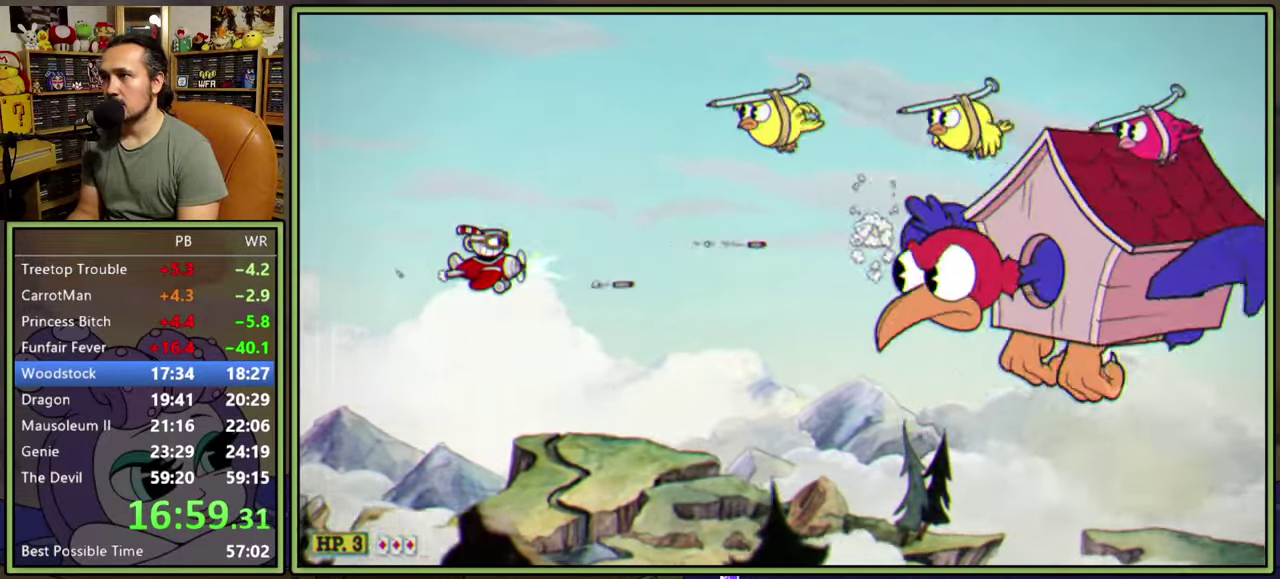
{"buttons": ["L1", "DPAD_UP", "DPAD_LEFT"], "right_stick": "center", "events": [[350, "DPAD_UP", "down"], [383, "DPAD_LEFT", "down"]]}
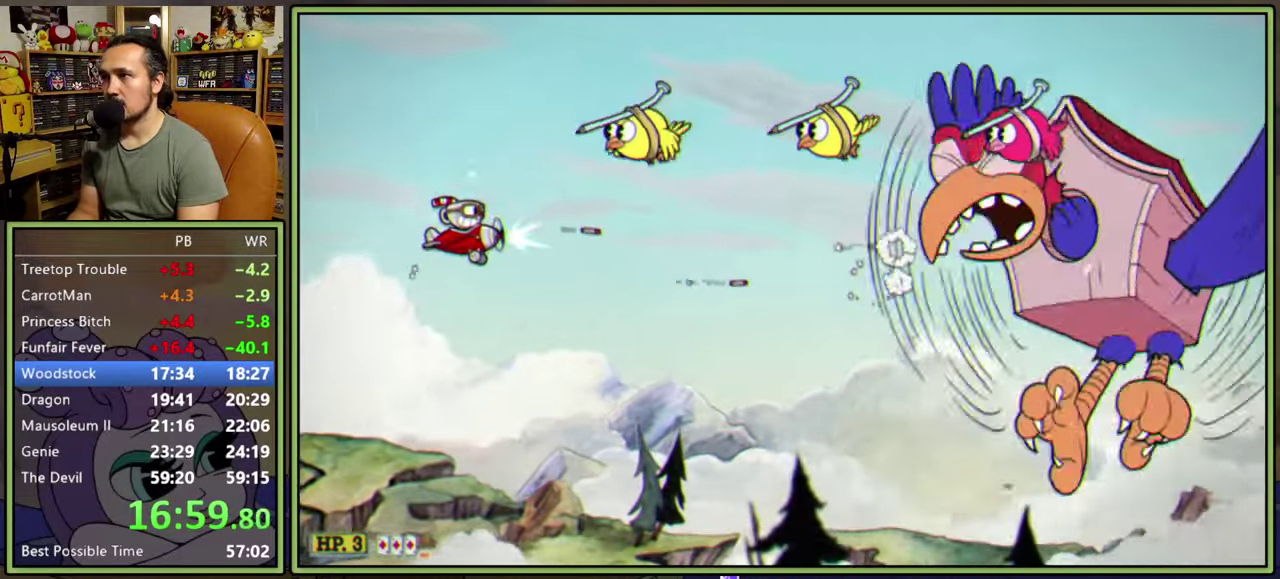
{"buttons": ["L1", "DPAD_LEFT"], "right_stick": "center", "events": [[83, "DPAD_UP", "up"], [100, "DPAD_LEFT", "up"], [417, "DPAD_LEFT", "down"]]}
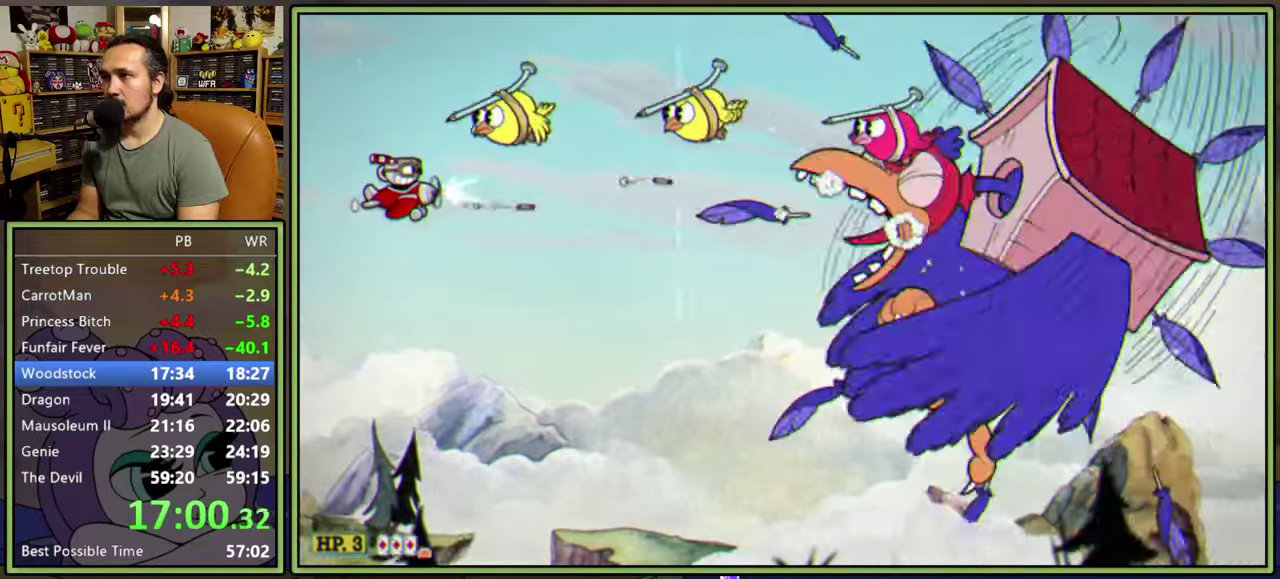
{"buttons": ["L1", "DPAD_RIGHT"], "right_stick": "center", "events": [[167, "DPAD_DOWN", "down"], [200, "DPAD_LEFT", "up"], [400, "DPAD_RIGHT", "down"], [500, "DPAD_DOWN", "up"]]}
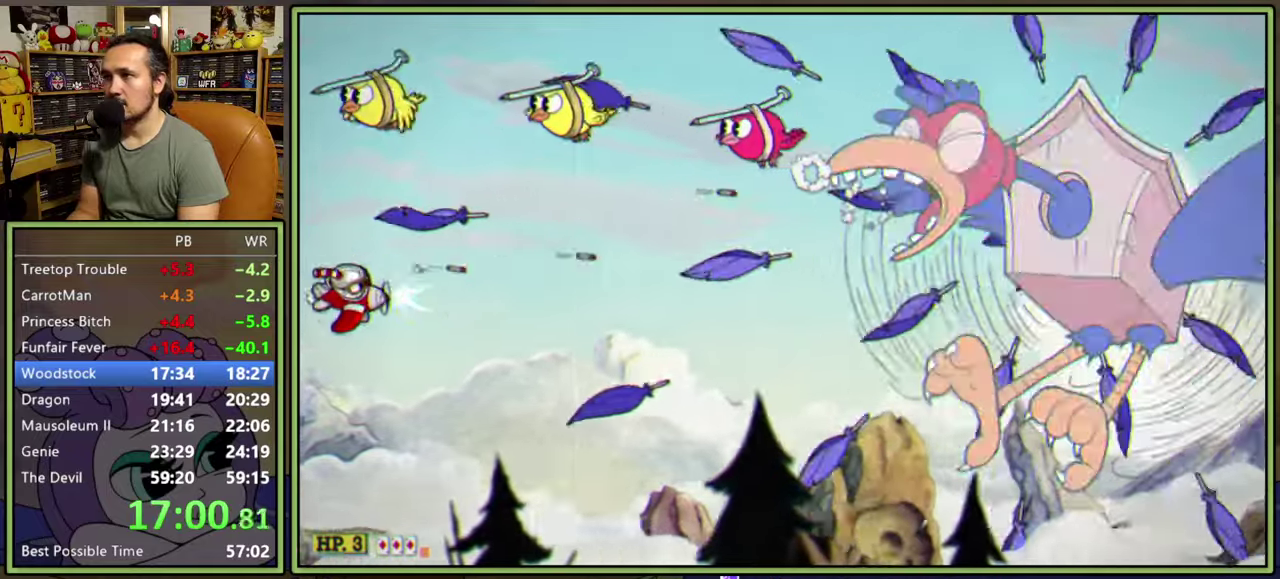
{"buttons": ["L1"], "right_stick": "center", "events": [[100, "DPAD_UP", "down"], [117, "DPAD_RIGHT", "up"], [300, "DPAD_LEFT", "down"], [367, "DPAD_UP", "up"], [417, "DPAD_LEFT", "up"]]}
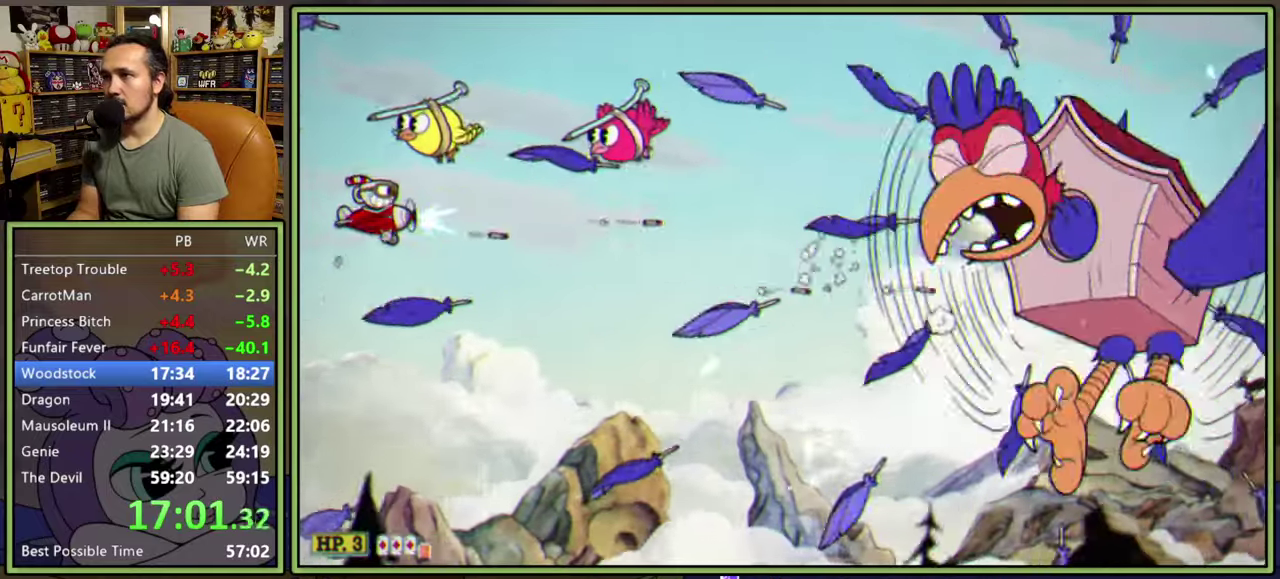
{"buttons": ["A", "L1", "DPAD_UP", "DPAD_RIGHT"], "right_stick": "center", "events": [[33, "DPAD_DOWN", "down"], [100, "DPAD_DOWN", "up"], [267, "DPAD_RIGHT", "down"], [267, "DPAD_UP", "down"], [417, "A", "down"]]}
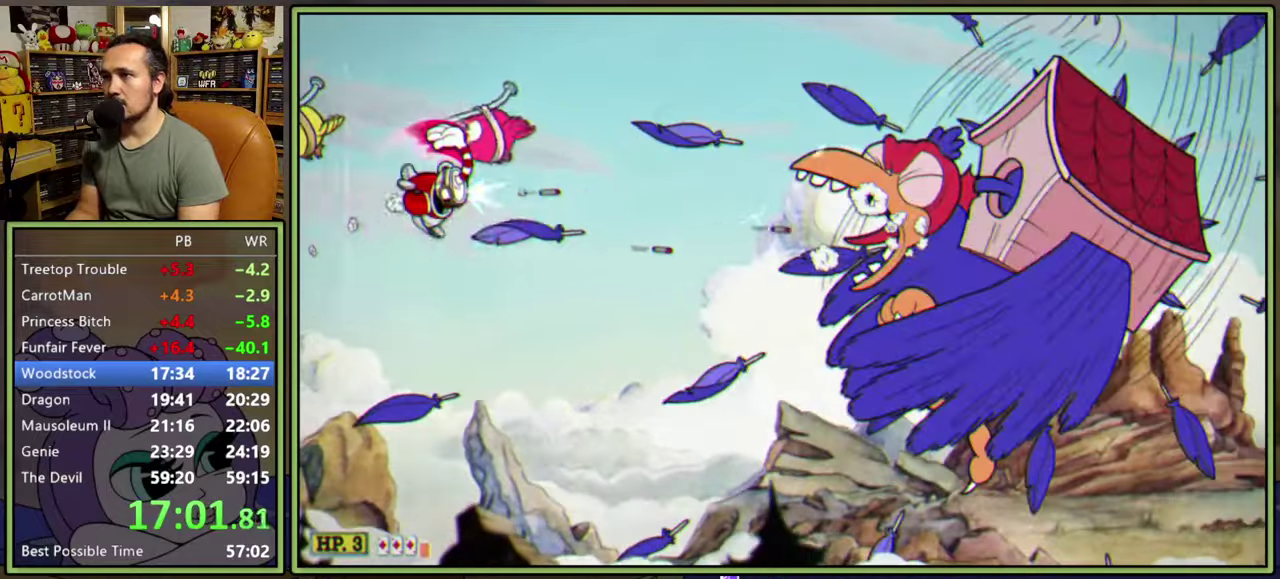
{"buttons": ["L1", "DPAD_DOWN", "DPAD_LEFT"], "right_stick": "center", "events": [[67, "DPAD_RIGHT", "up"], [100, "A", "up"], [167, "DPAD_UP", "up"], [417, "DPAD_LEFT", "down"], [433, "DPAD_DOWN", "down"]]}
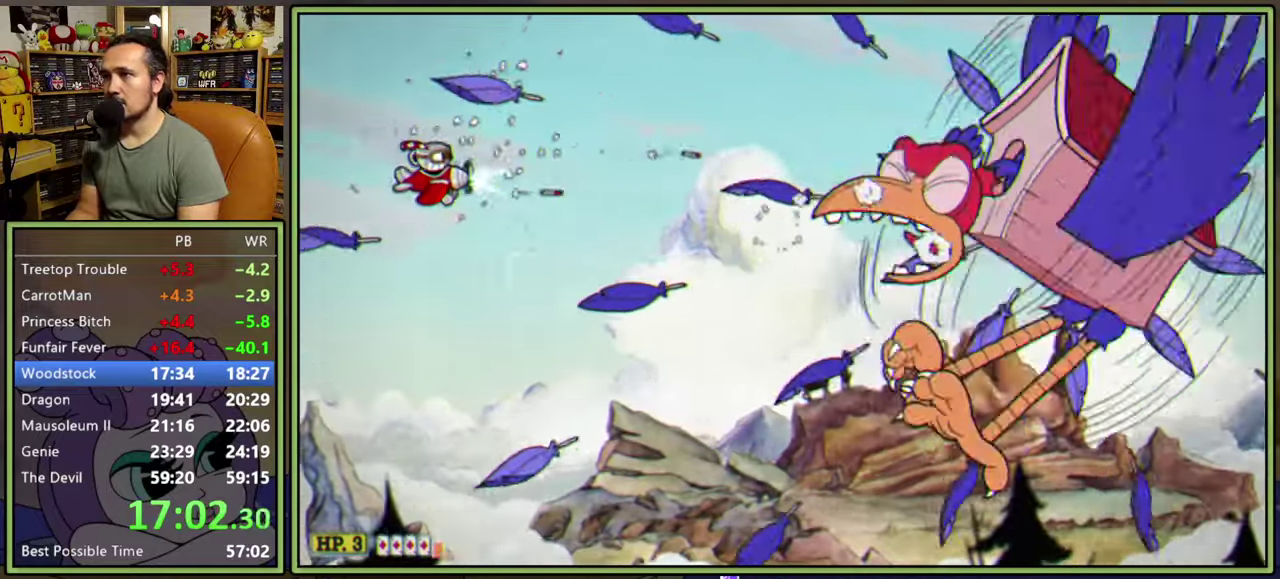
{"buttons": ["L1", "DPAD_RIGHT"], "right_stick": "center", "events": [[50, "DPAD_DOWN", "up"], [50, "DPAD_LEFT", "up"], [167, "DPAD_DOWN", "down"], [250, "DPAD_DOWN", "up"], [367, "DPAD_RIGHT", "down"]]}
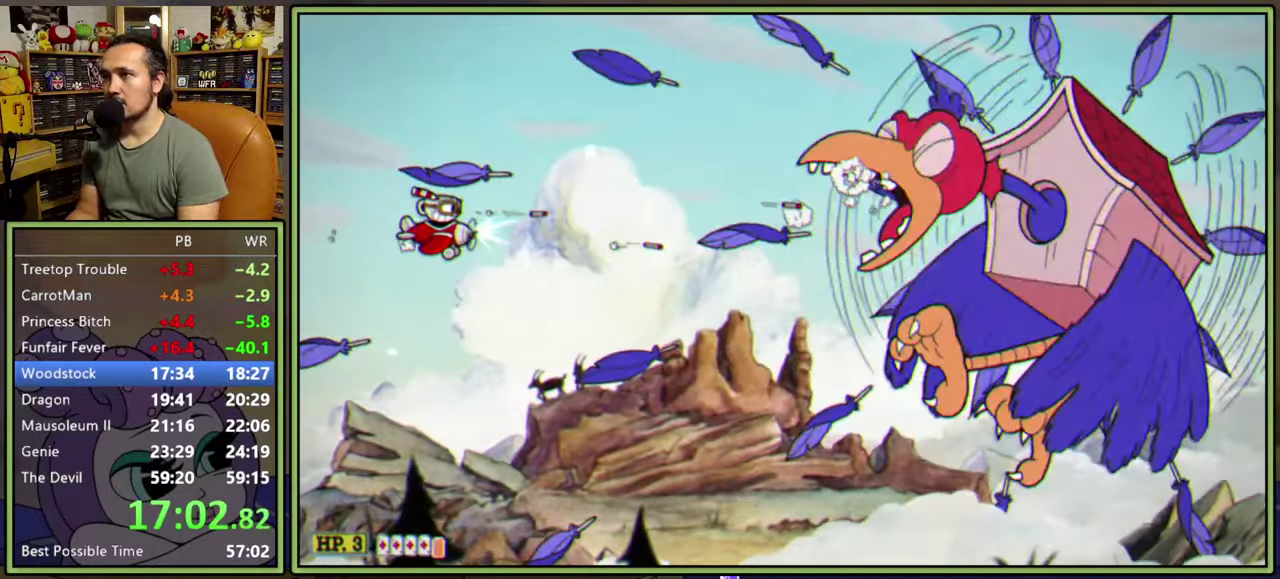
{"buttons": ["L1", "DPAD_DOWN"], "right_stick": "center", "events": [[100, "DPAD_RIGHT", "up"], [117, "DPAD_UP", "down"], [217, "DPAD_LEFT", "down"], [283, "DPAD_LEFT", "up"], [283, "DPAD_UP", "up"], [450, "DPAD_DOWN", "down"]]}
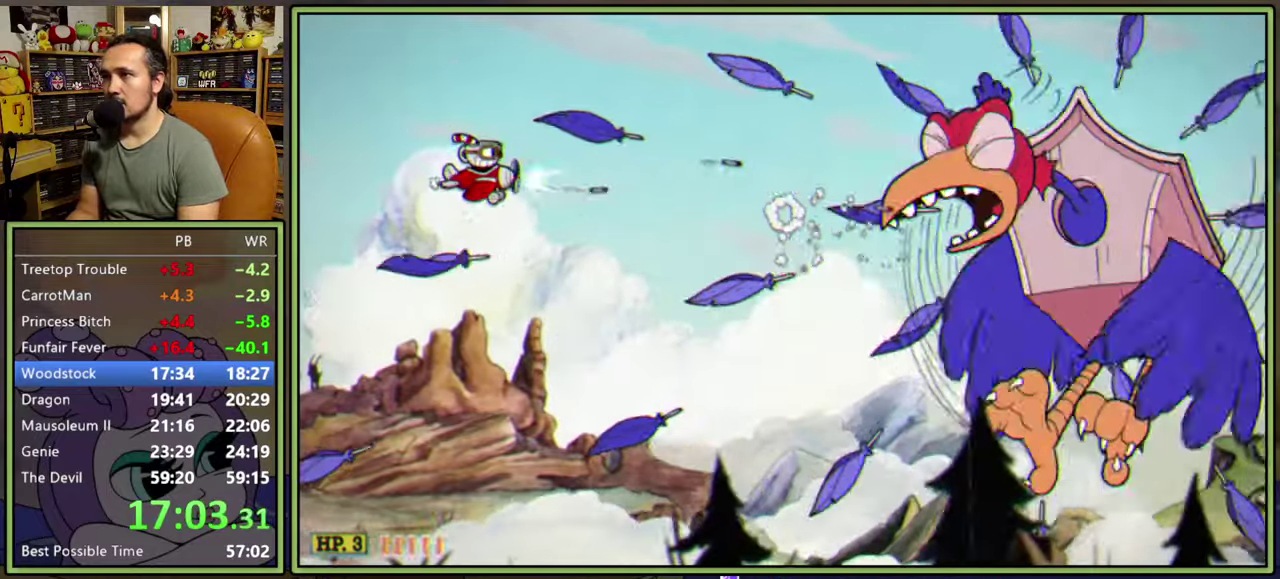
{"buttons": ["L1", "DPAD_RIGHT"], "right_stick": "center", "events": [[50, "DPAD_DOWN", "up"], [150, "DPAD_DOWN", "down"], [200, "DPAD_DOWN", "up"], [283, "DPAD_DOWN", "down"], [283, "DPAD_RIGHT", "down"], [400, "DPAD_DOWN", "up"]]}
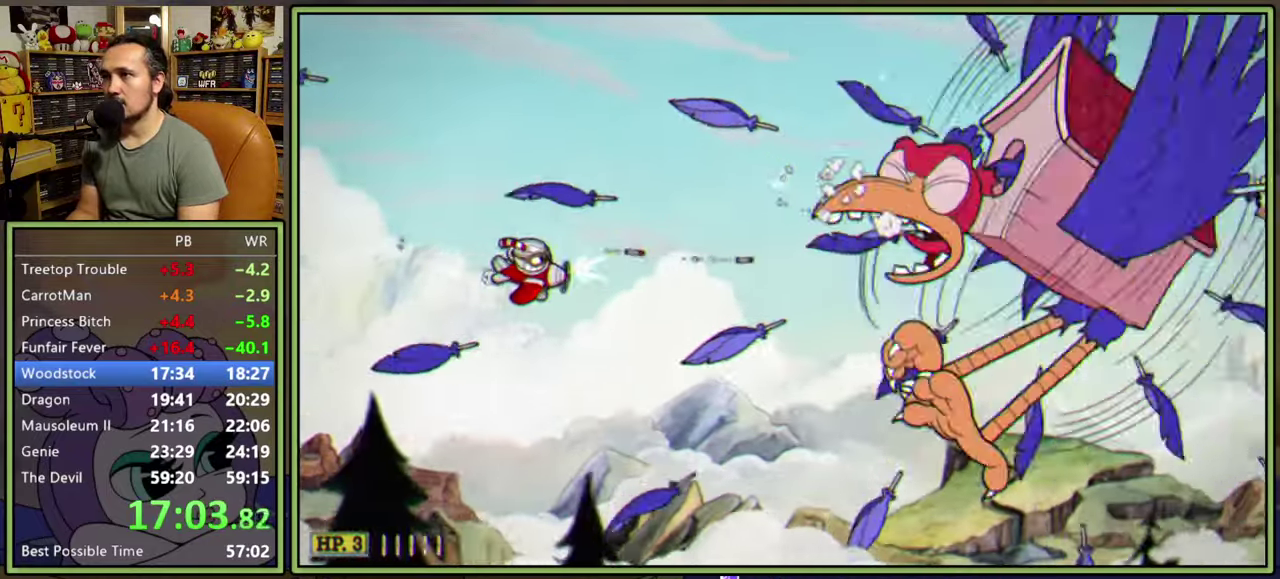
{"buttons": ["L1"], "right_stick": "center", "events": [[17, "DPAD_RIGHT", "up"], [117, "DPAD_UP", "down"], [300, "DPAD_UP", "up"], [367, "DPAD_LEFT", "down"], [450, "DPAD_LEFT", "up"]]}
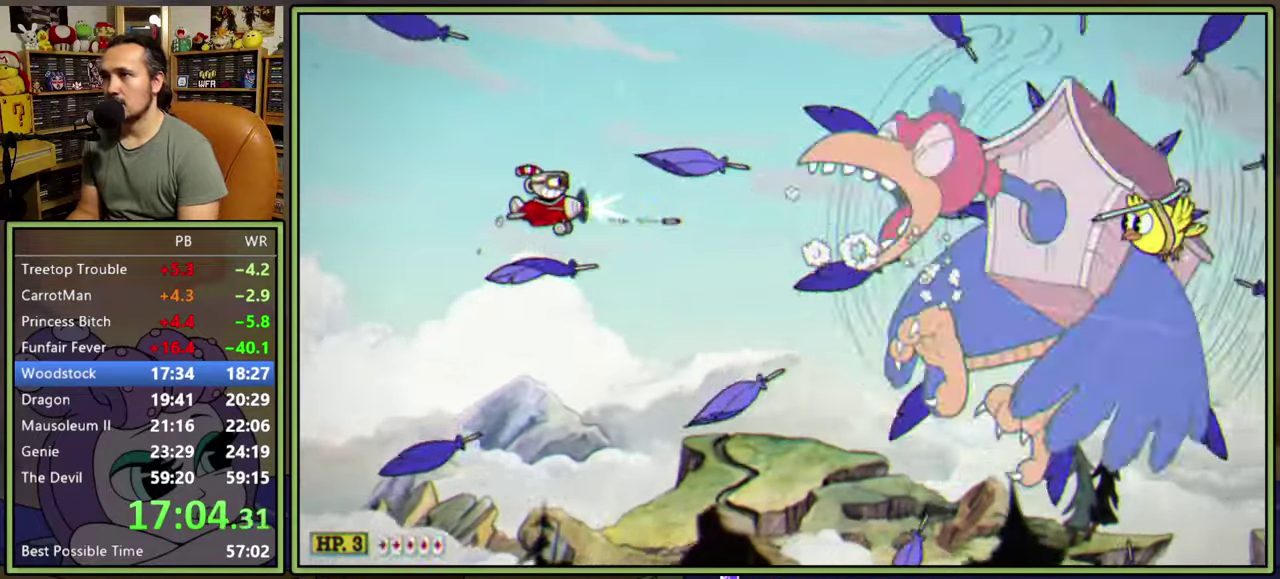
{"buttons": ["L1", "DPAD_RIGHT"], "right_stick": "center", "events": [[17, "DPAD_DOWN", "down"], [17, "DPAD_RIGHT", "down"], [200, "DPAD_DOWN", "up"], [267, "DPAD_DOWN", "down"], [400, "DPAD_DOWN", "up"]]}
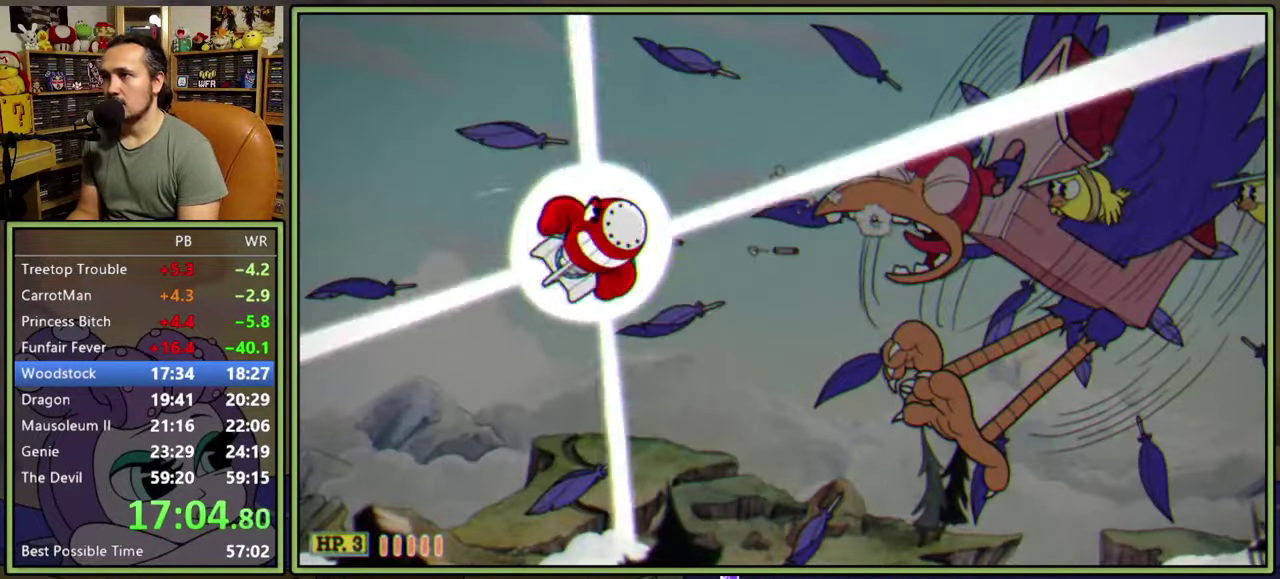
{"buttons": ["L1", "DPAD_RIGHT"], "right_stick": "center", "events": []}
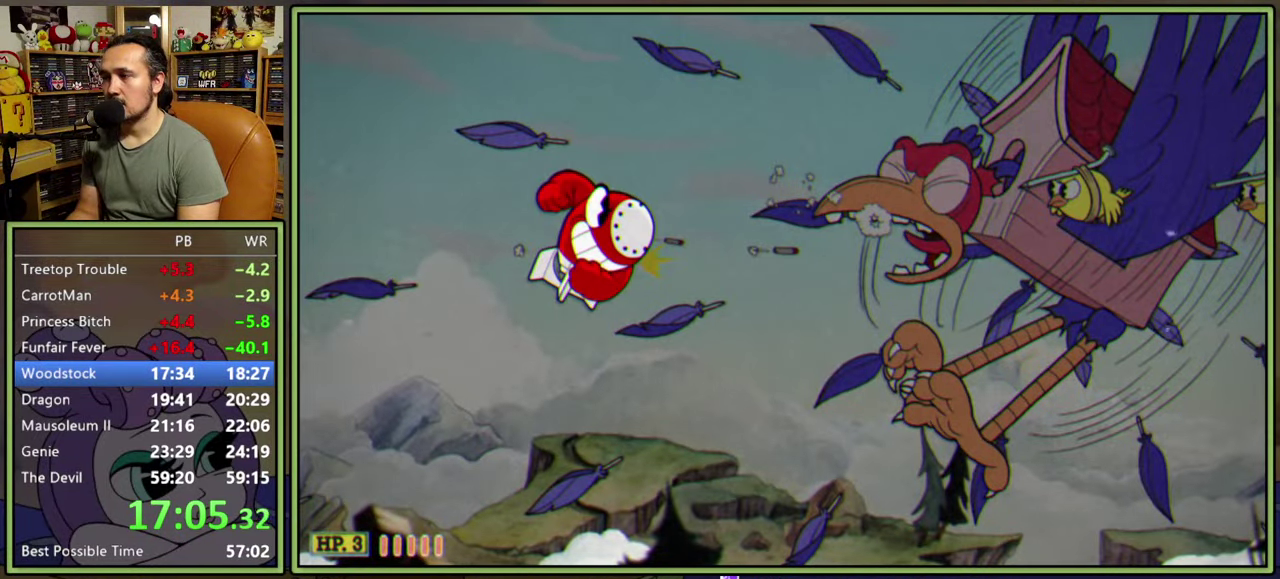
{"buttons": ["L1", "DPAD_RIGHT"], "right_stick": "center", "events": []}
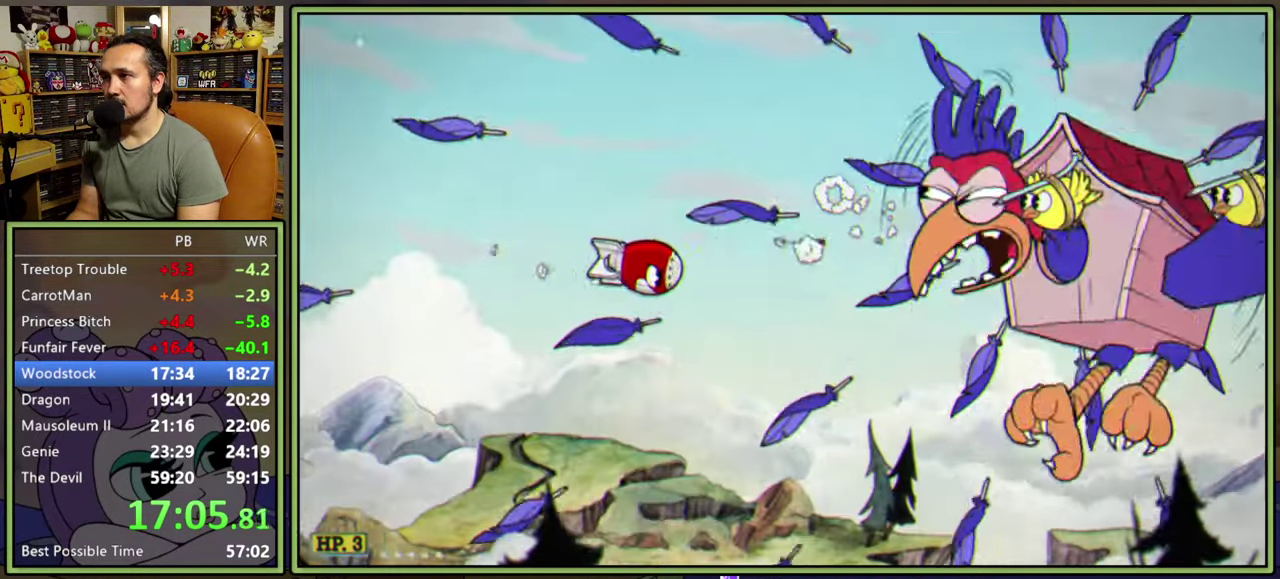
{"buttons": ["L1", "DPAD_DOWN", "DPAD_RIGHT"], "right_stick": "center", "events": [[100, "DPAD_UP", "down"], [200, "DPAD_UP", "up"], [300, "DPAD_DOWN", "down"]]}